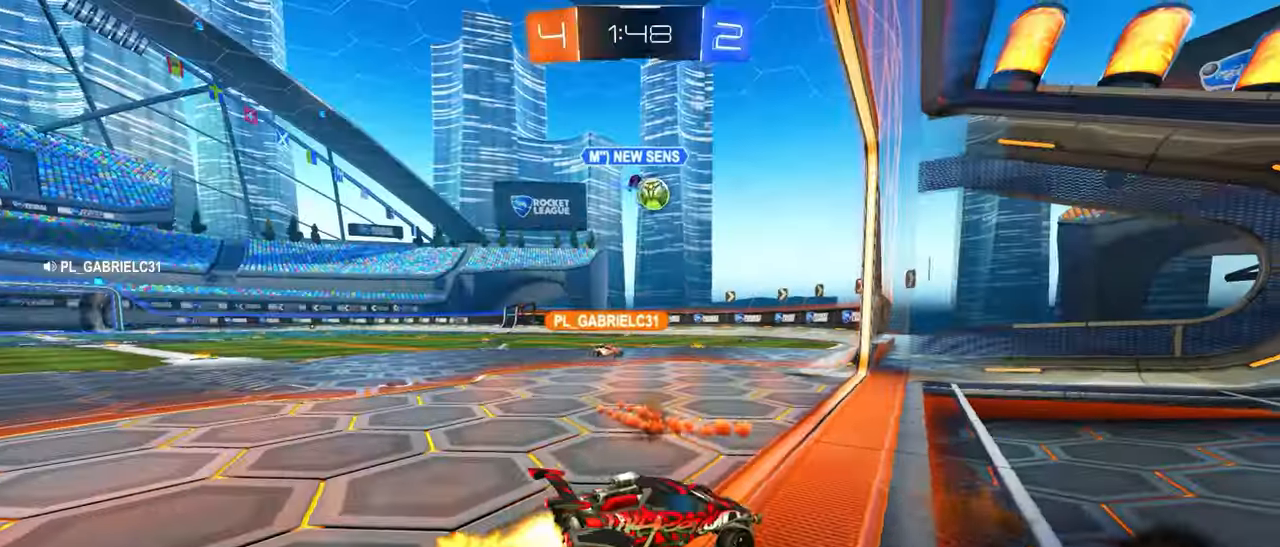
Gameplay with a controller (PlayStation layout); each line is a JSON object with the inputs held at the frame after it (dt_ms = milliseconds from this image to that frame). "events" lists button and stick changes between this image and that frame as [ms after this image, input, new state], when the widget could be followed in between. Not read: DPAD_DOWN DPAD_LEFT DPAD_RIGHT DPAD_UP L3 R3 SELECT START right_stick.
{"dt_ms": 500, "buttons": ["R2"], "left_stick": "left", "events": [[50, "left_stick", "left"], [150, "left_stick", "center"], [266, "left_stick", "left"], [316, "CIRCLE", "up"]]}
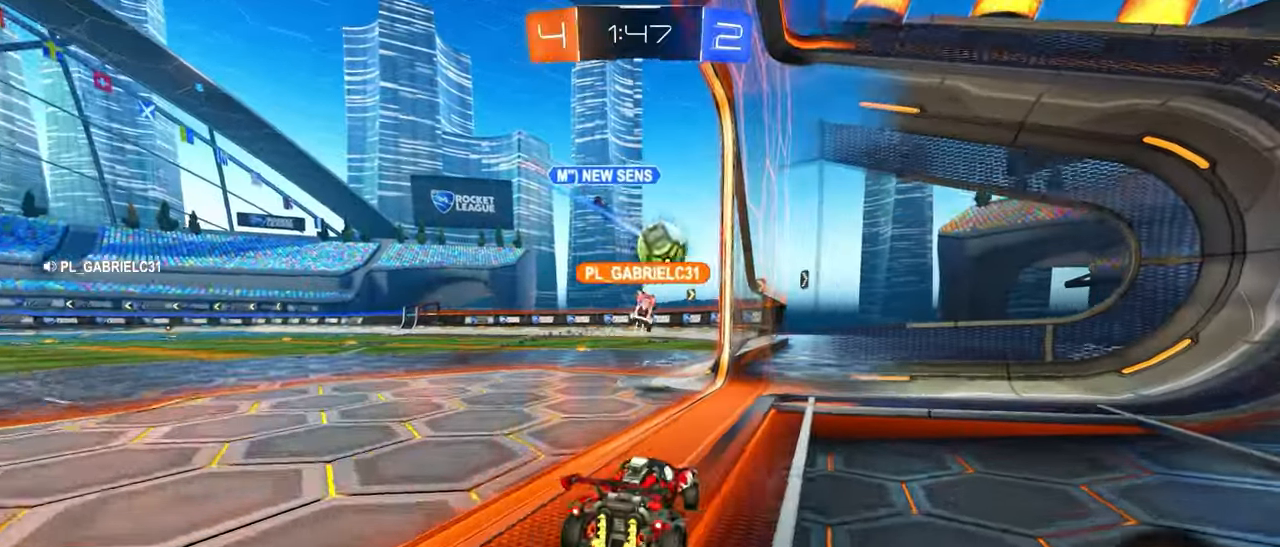
{"dt_ms": 500, "buttons": ["R2"], "left_stick": "center", "events": [[33, "left_stick", "center"], [150, "left_stick", "left"], [366, "left_stick", "center"]]}
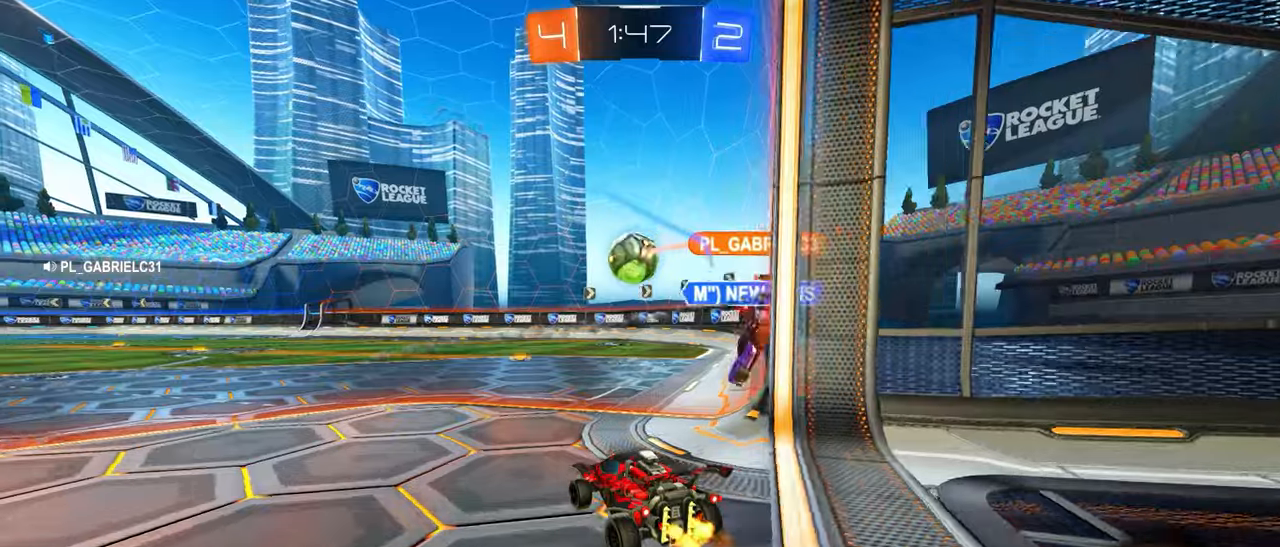
{"dt_ms": 1000, "buttons": ["L1"], "left_stick": "right"}
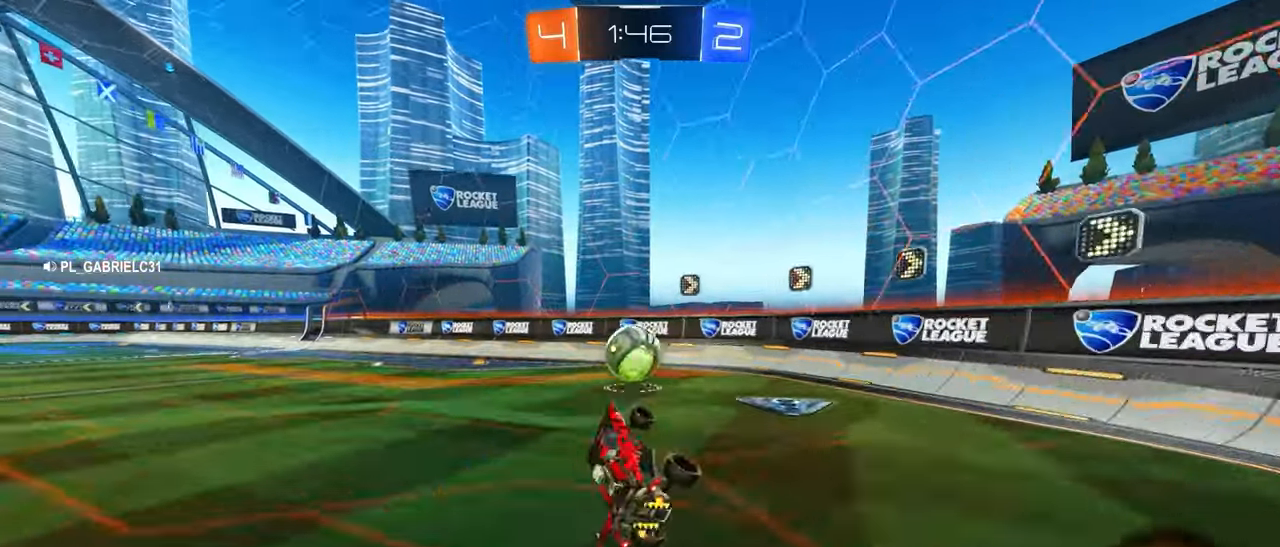
{"dt_ms": 500, "buttons": [], "left_stick": "center", "events": [[50, "L1", "up"], [100, "left_stick", "center"], [367, "left_stick", "left"], [467, "left_stick", "center"]]}
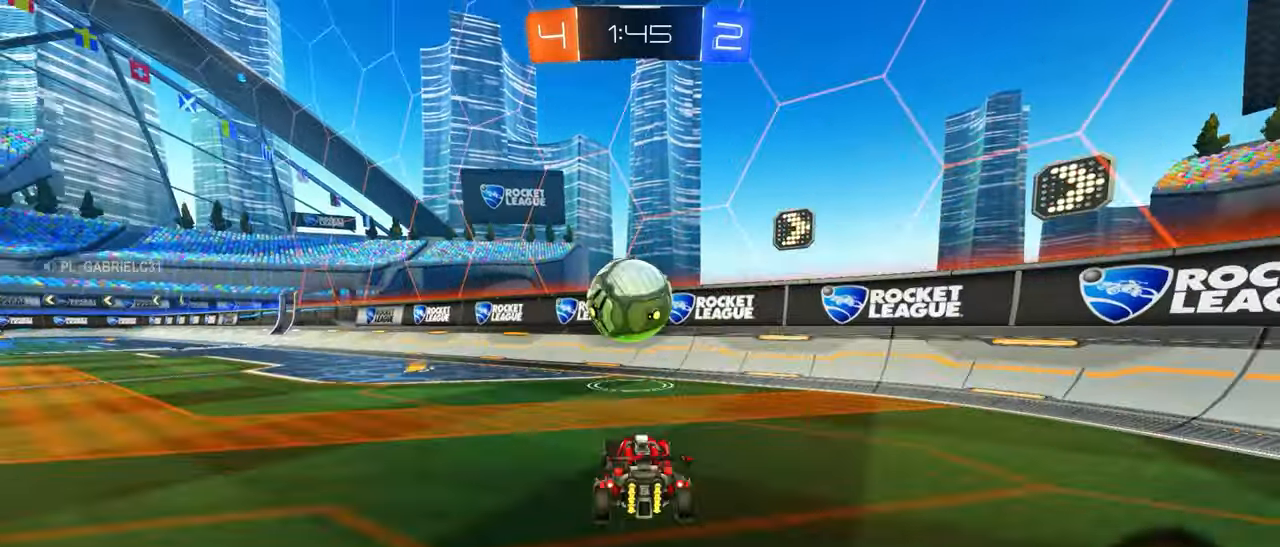
{"dt_ms": 1000, "buttons": ["CIRCLE", "R2"], "left_stick": "down"}
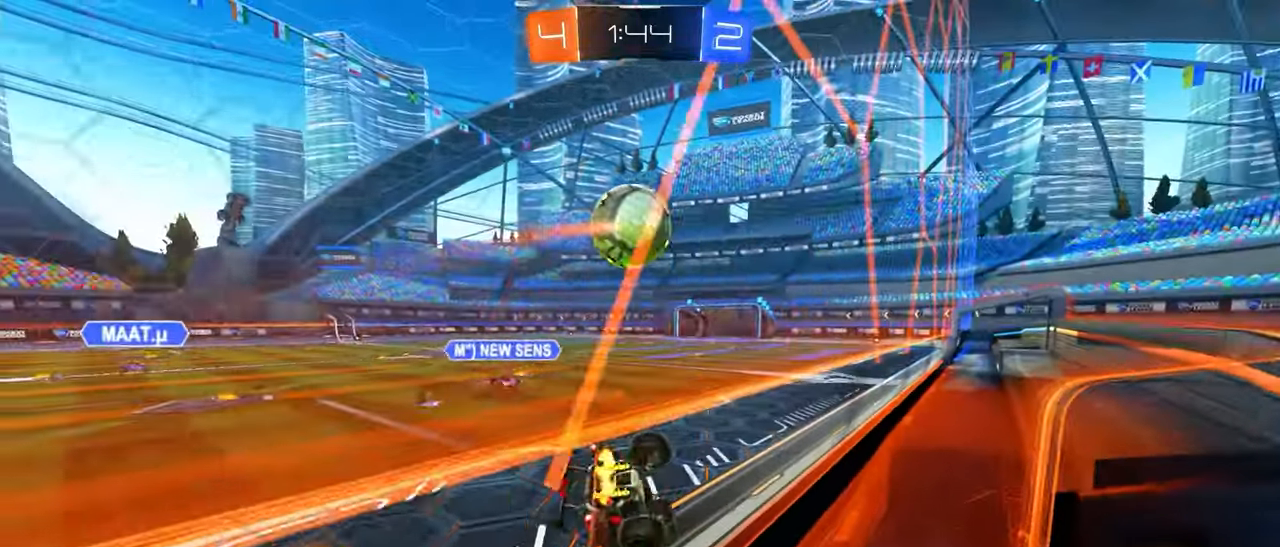
{"dt_ms": 500, "buttons": [], "left_stick": "center", "events": [[67, "left_stick", "right"], [167, "CIRCLE", "up"], [234, "left_stick", "center"], [284, "R2", "up"], [284, "TRIANGLE", "down"], [484, "TRIANGLE", "up"]]}
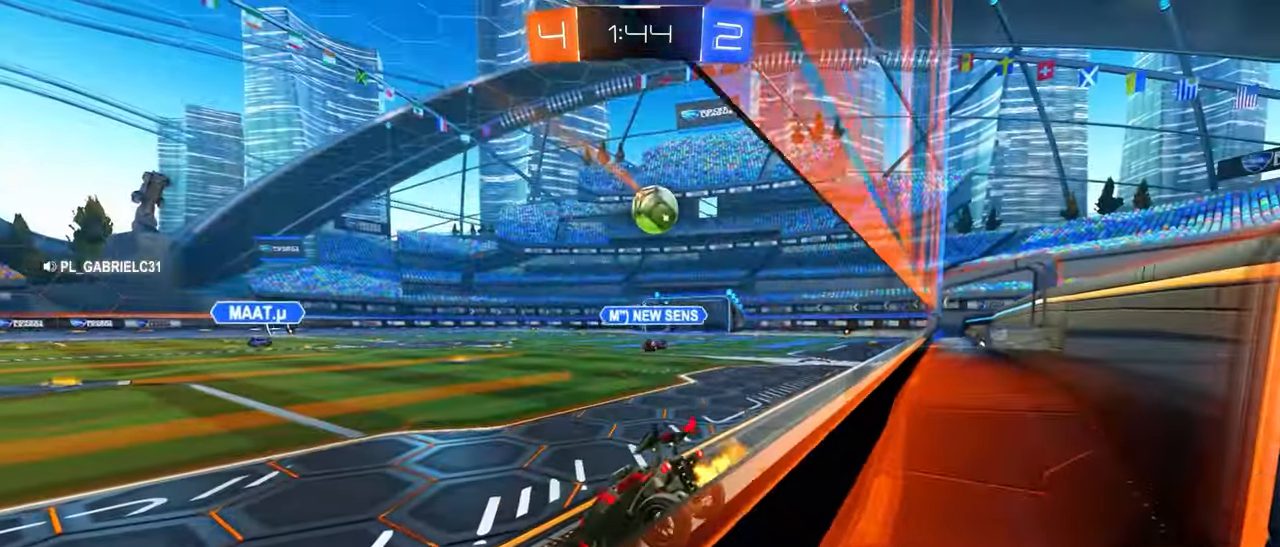
{"dt_ms": 500, "buttons": ["R2"], "left_stick": "center"}
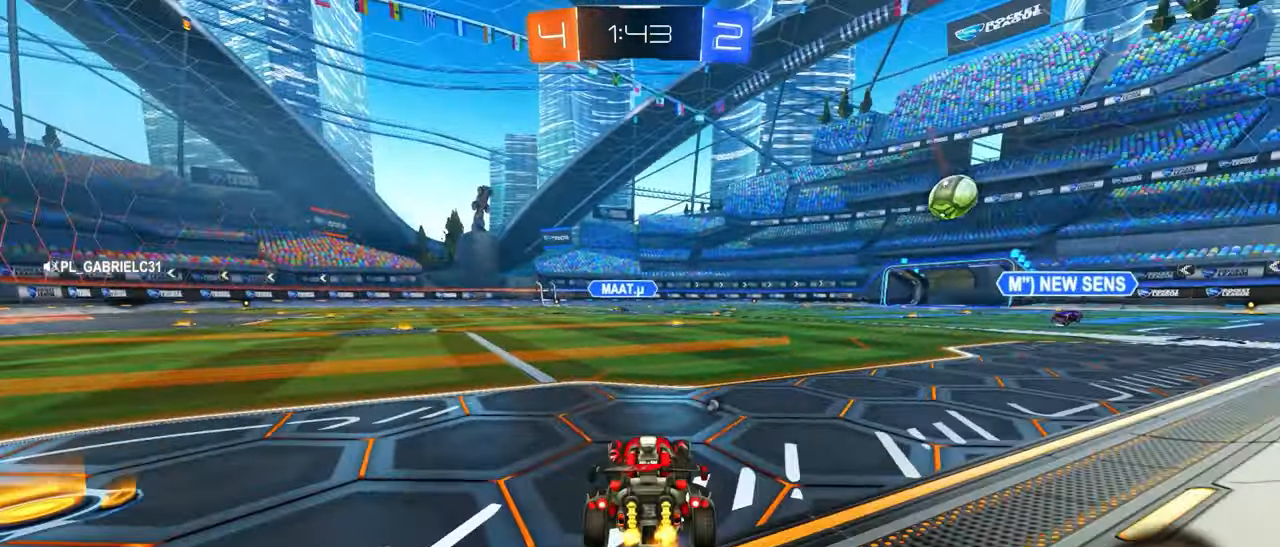
{"dt_ms": 500, "buttons": ["R2"], "left_stick": "center", "events": [[34, "left_stick", "right"], [50, "SQUARE", "down"], [167, "L2", "down"], [184, "SQUARE", "up"], [250, "L2", "up"], [300, "L1", "down"], [350, "L1", "up"], [467, "left_stick", "center"]]}
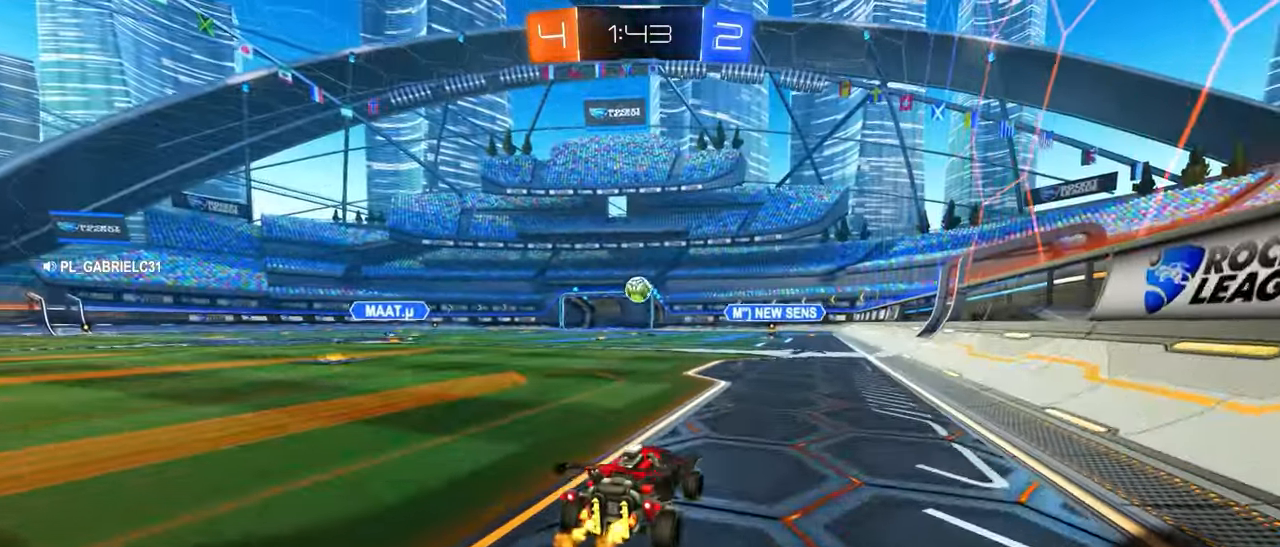
{"dt_ms": 500, "buttons": ["SQUARE", "R2"], "left_stick": "center", "events": [[184, "SQUARE", "down"], [267, "SQUARE", "up"], [334, "left_stick", "right"], [384, "left_stick", "center"], [434, "SQUARE", "down"]]}